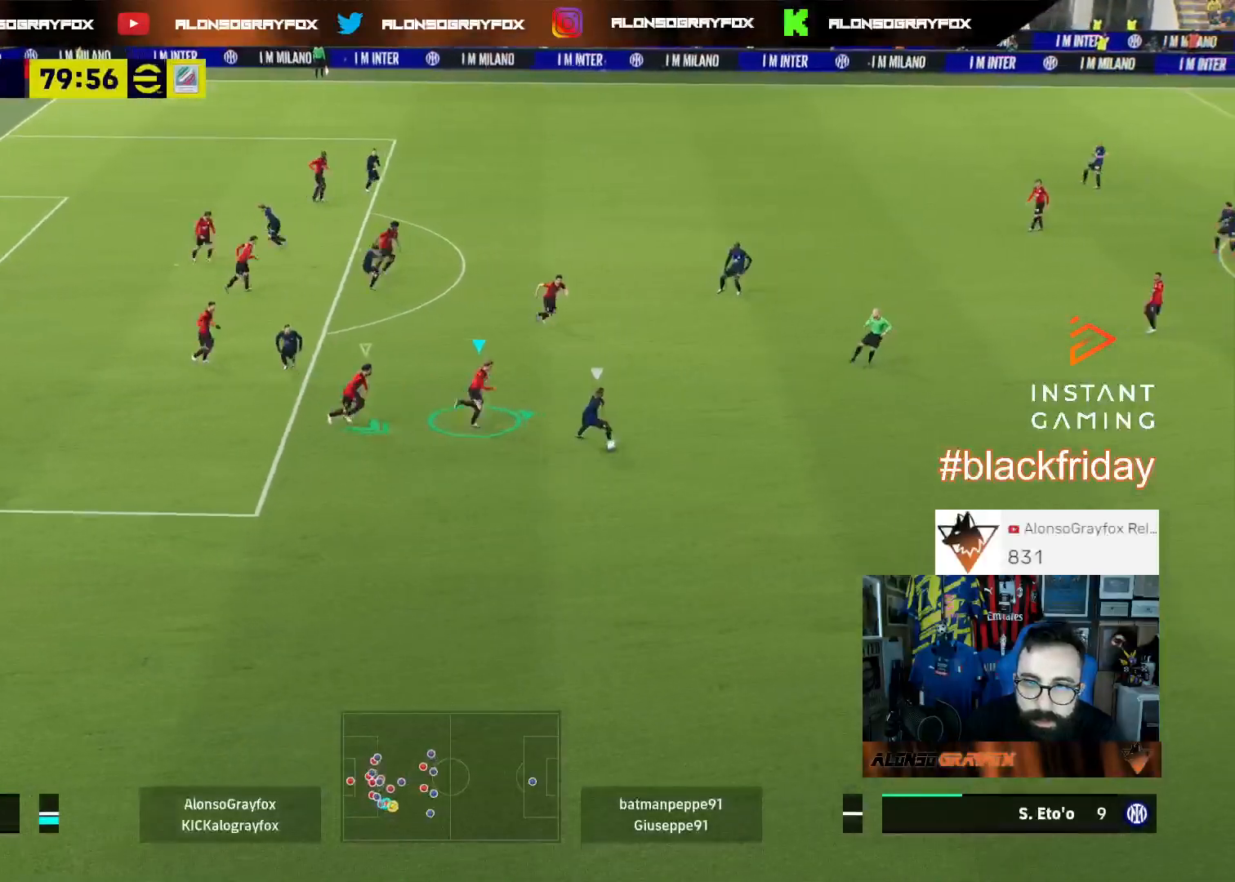
Gameplay with a controller (PlayStation layout); each line is a JSON object with the inputs held at the frame after it. "events" lists button and stick changes between this image and that frame as [ms after this image, input, new state], when the widget could be followed in between. Not read: other_buttons.
{"buttons": ["L3"], "left_stick": "down-left", "right_stick": "center", "events": [[233, "R1", "up"], [233, "R2", "up"], [233, "left_stick", "down-right"], [333, "L2", "up"], [333, "left_stick", "down"], [367, "right_stick", "down-left"], [433, "left_stick", "down-left"], [467, "right_stick", "center"]]}
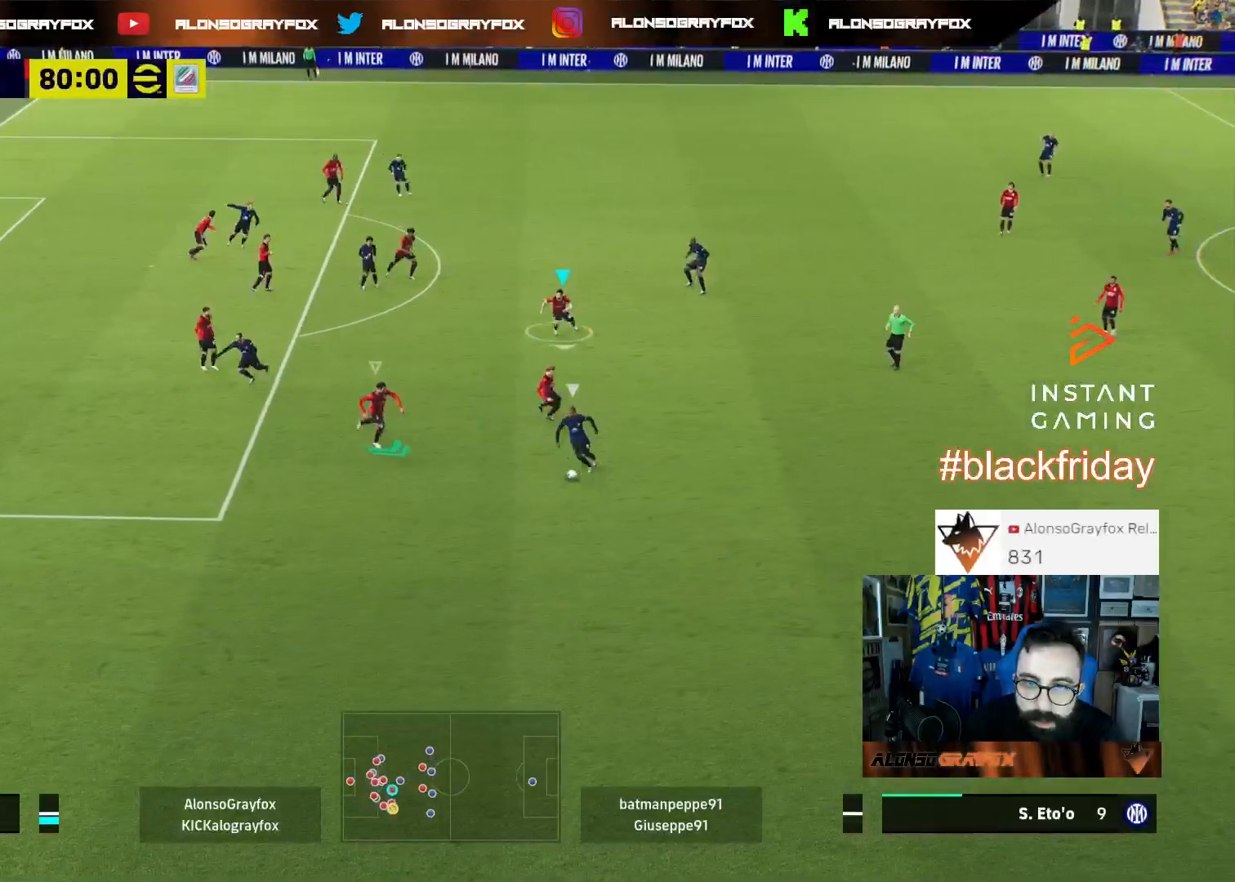
{"buttons": ["L2", "L3"], "left_stick": "down", "right_stick": "center", "events": [[267, "L1", "down"], [300, "left_stick", "down"], [367, "L1", "up"], [433, "L2", "down"]]}
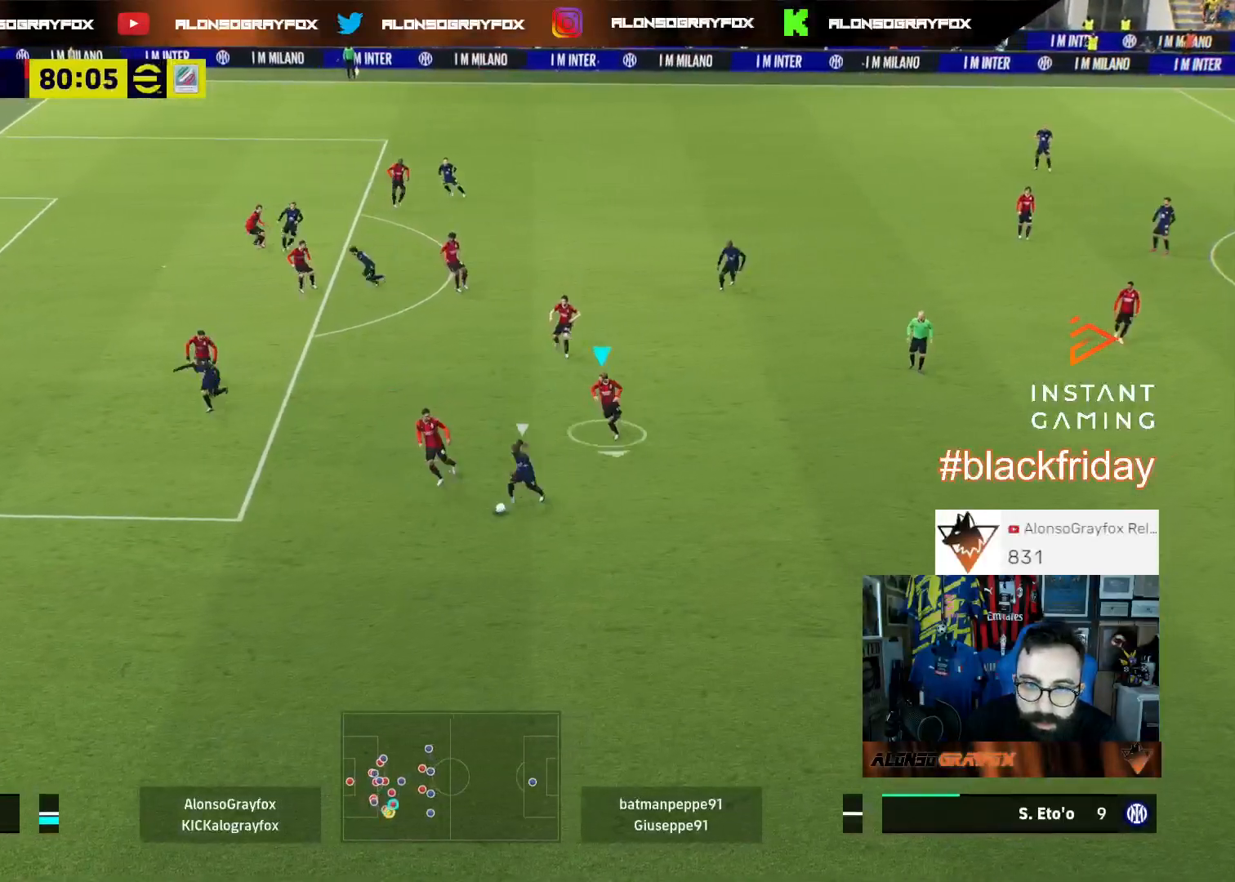
{"buttons": ["R1", "R2", "L3"], "left_stick": "left", "right_stick": "center", "events": [[33, "left_stick", "down-left"], [267, "L2", "up"], [333, "L1", "down"], [367, "left_stick", "left"], [433, "R1", "down"], [433, "R2", "down"], [467, "L1", "up"]]}
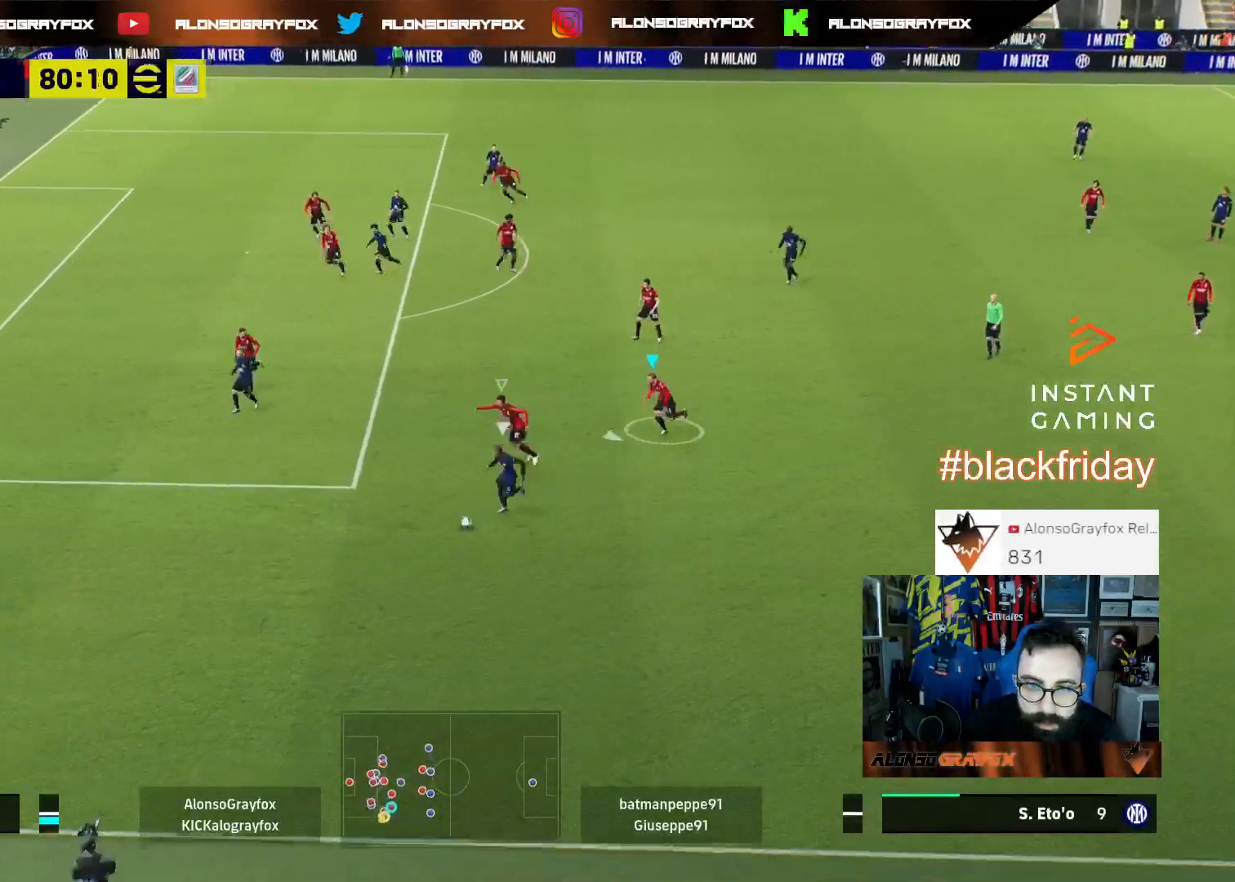
{"buttons": ["CROSS", "R1", "R2", "L3"], "left_stick": "down-left", "right_stick": "center", "events": [[333, "left_stick", "down-left"], [467, "CROSS", "down"]]}
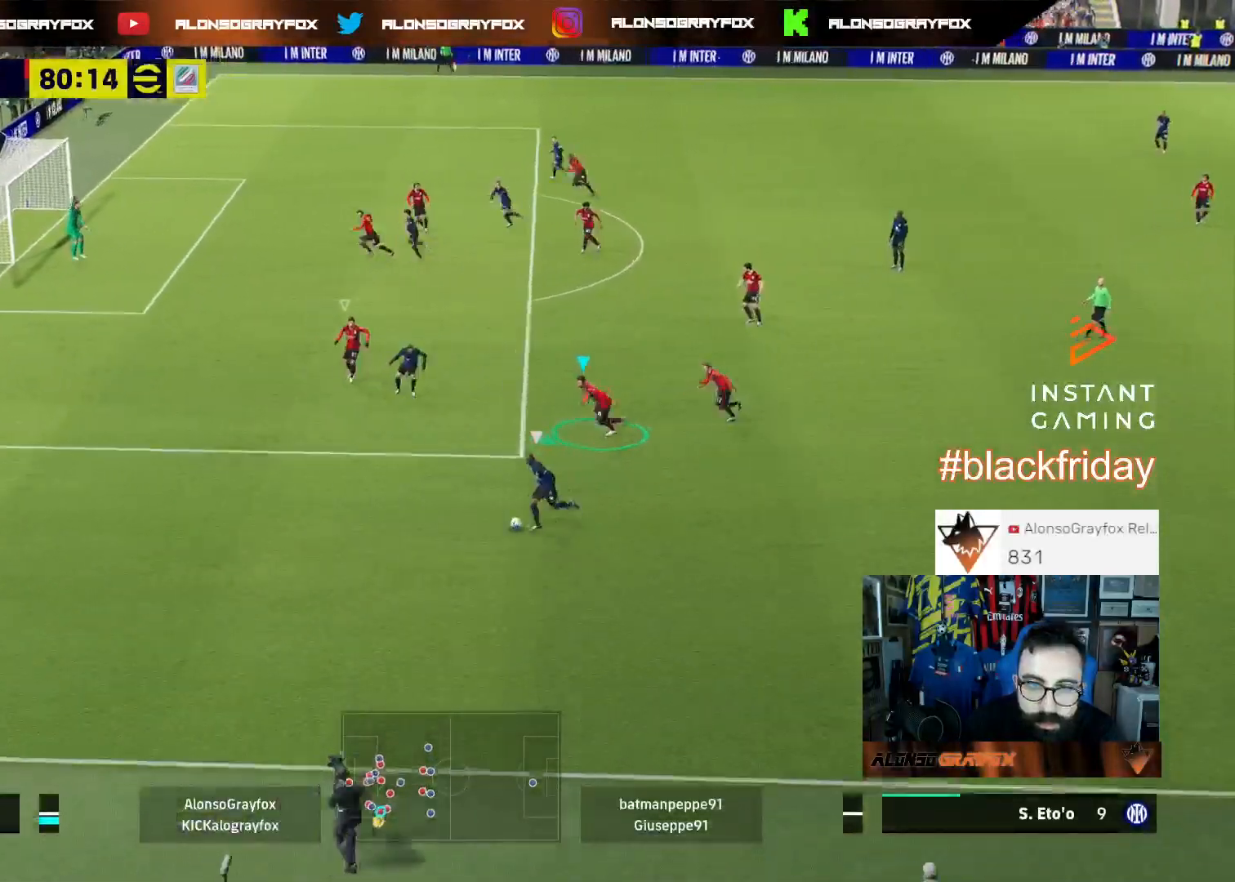
{"buttons": ["R1", "R2", "L3"], "left_stick": "down-left", "right_stick": "center", "events": [[333, "CROSS", "up"]]}
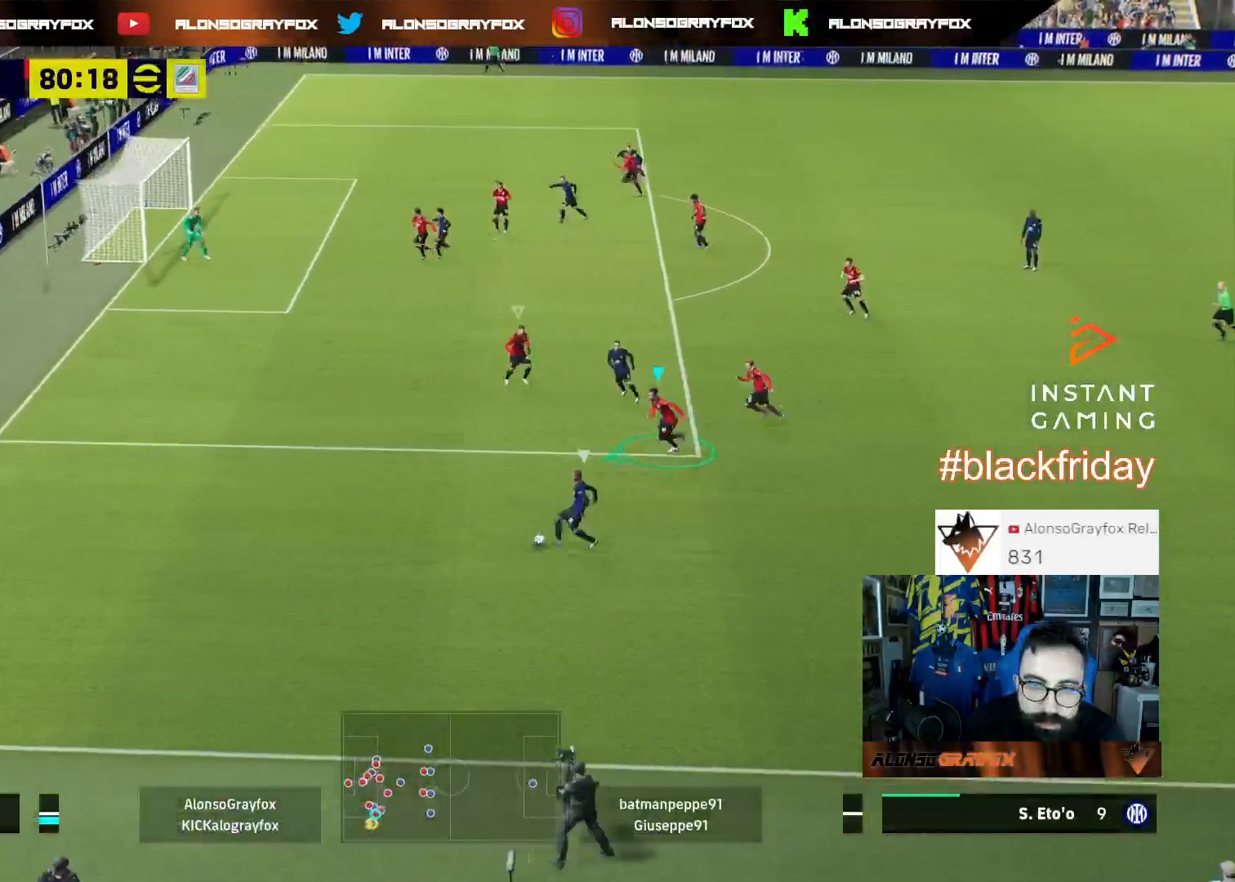
{"buttons": ["L2", "L3"], "left_stick": "down-right", "right_stick": "center", "events": [[200, "R1", "up"], [200, "R2", "up"], [300, "L2", "down"], [300, "left_stick", "down-right"]]}
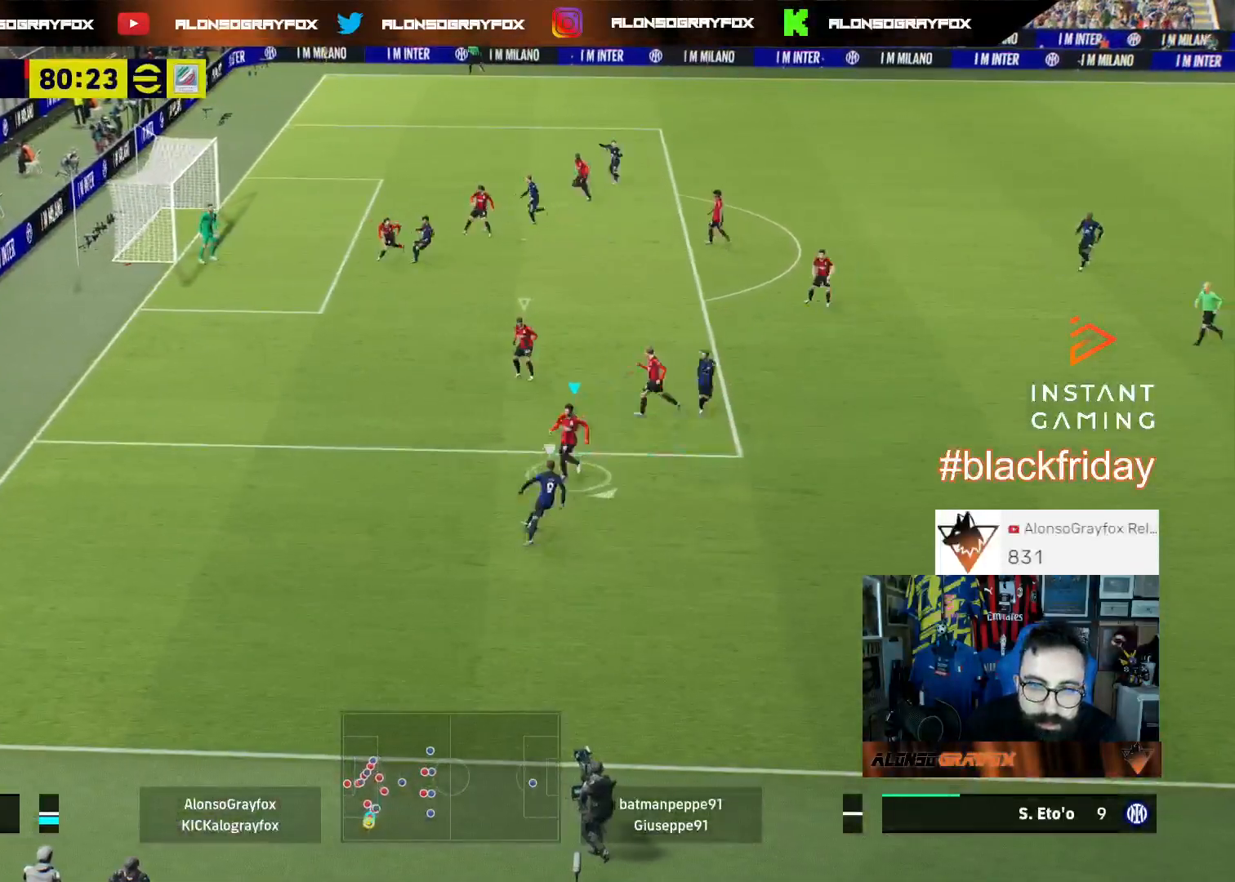
{"buttons": ["R1", "R2", "L3"], "left_stick": "right", "right_stick": "center", "events": [[33, "left_stick", "right"], [33, "right_stick", "up-right"], [100, "right_stick", "center"], [167, "L2", "up"], [167, "R2", "down"], [200, "R1", "down"]]}
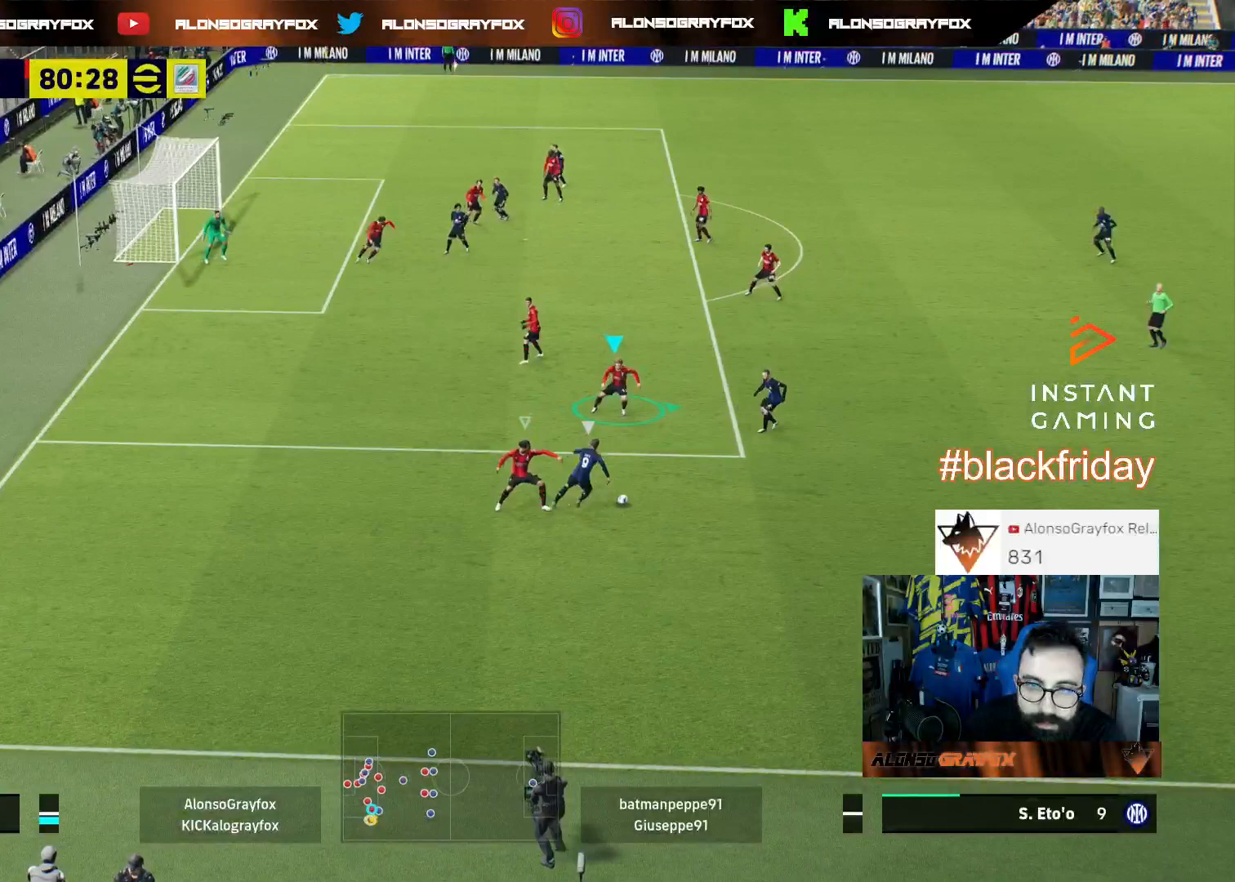
{"buttons": ["L3"], "left_stick": "down-right", "right_stick": "center", "events": [[267, "L2", "down"], [267, "left_stick", "down-right"], [333, "R1", "up"], [333, "R2", "up"], [367, "left_stick", "down"], [433, "L2", "up"], [500, "left_stick", "down-right"]]}
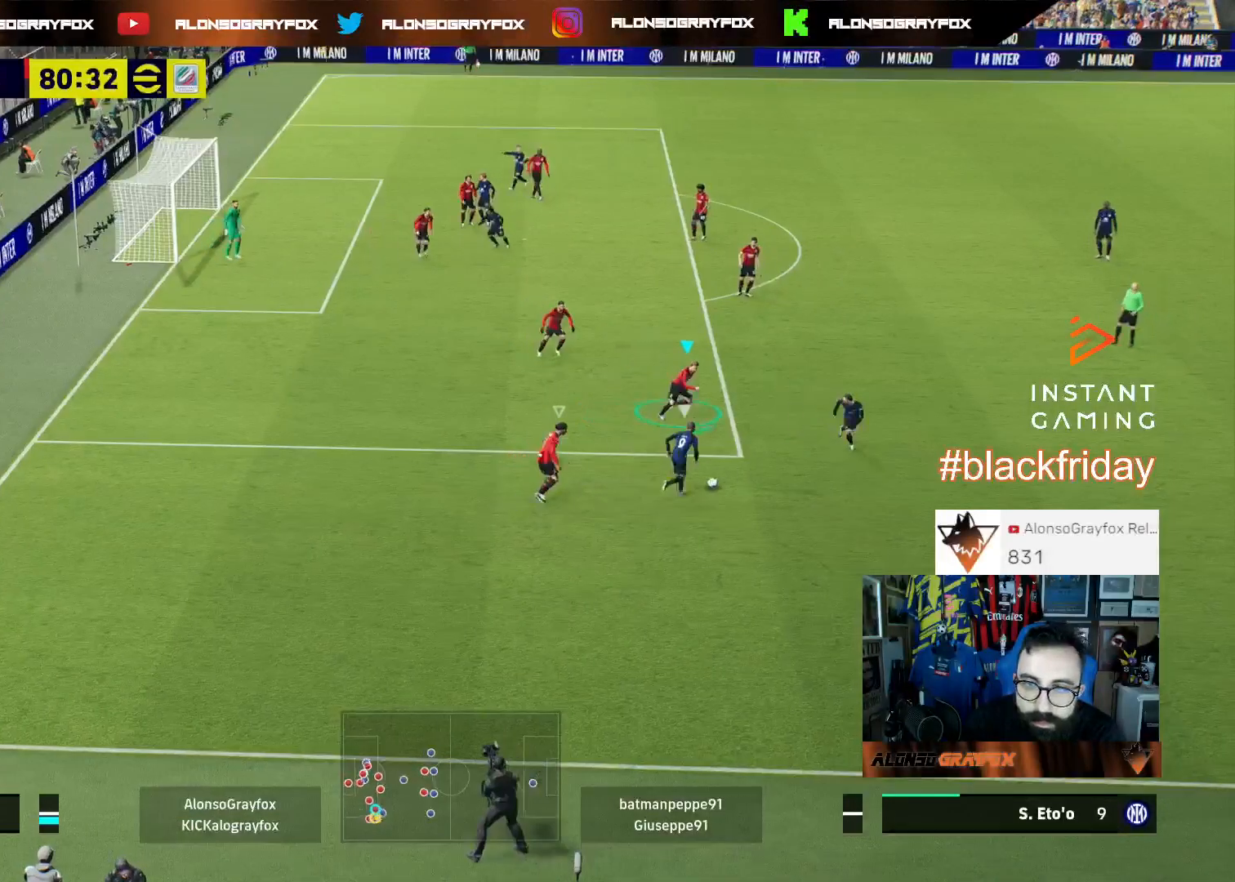
{"buttons": ["L2", "R2", "L3"], "left_stick": "down-right", "right_stick": "center", "events": [[33, "L2", "down"], [500, "R2", "down"]]}
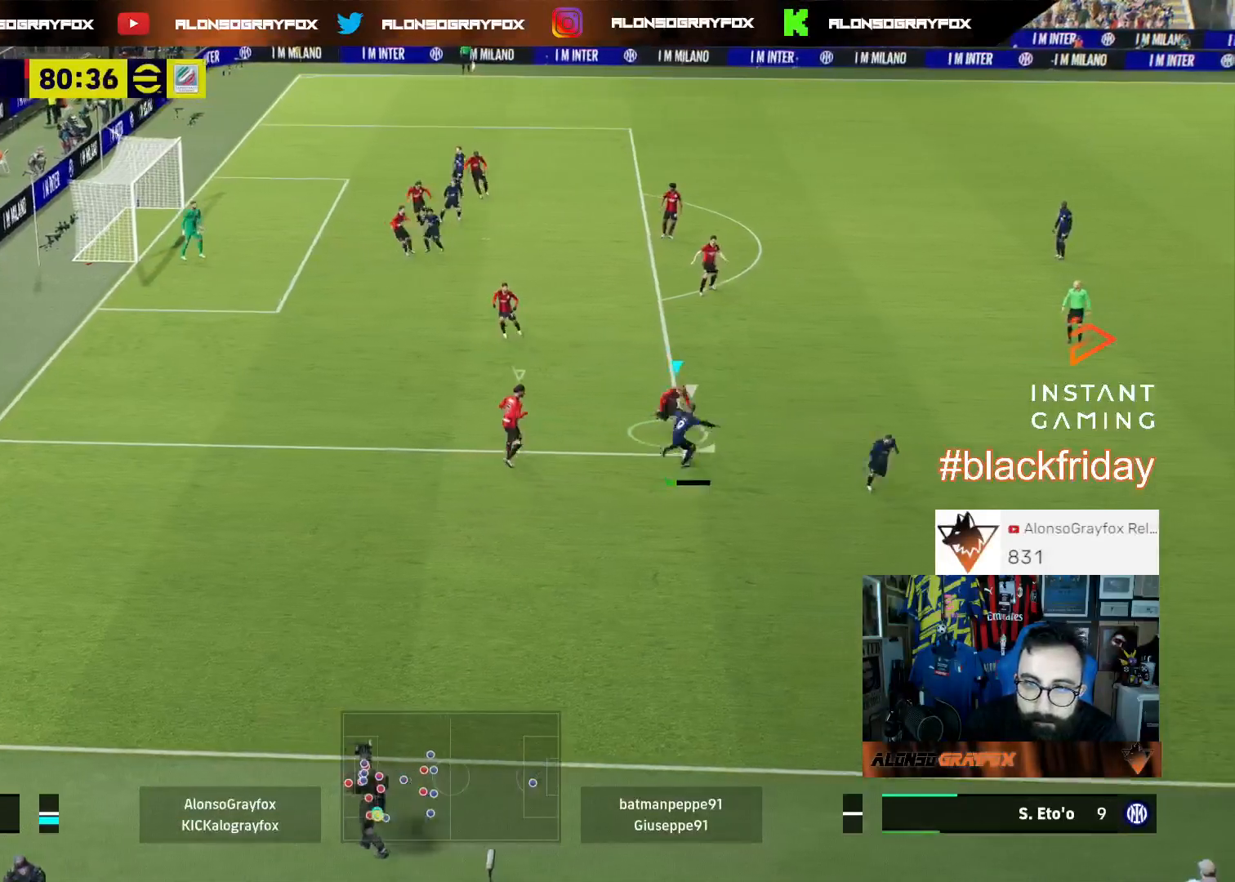
{"buttons": ["R1", "R2", "L3"], "left_stick": "right", "right_stick": "center", "events": [[100, "left_stick", "right"], [367, "L2", "up"], [433, "R1", "down"]]}
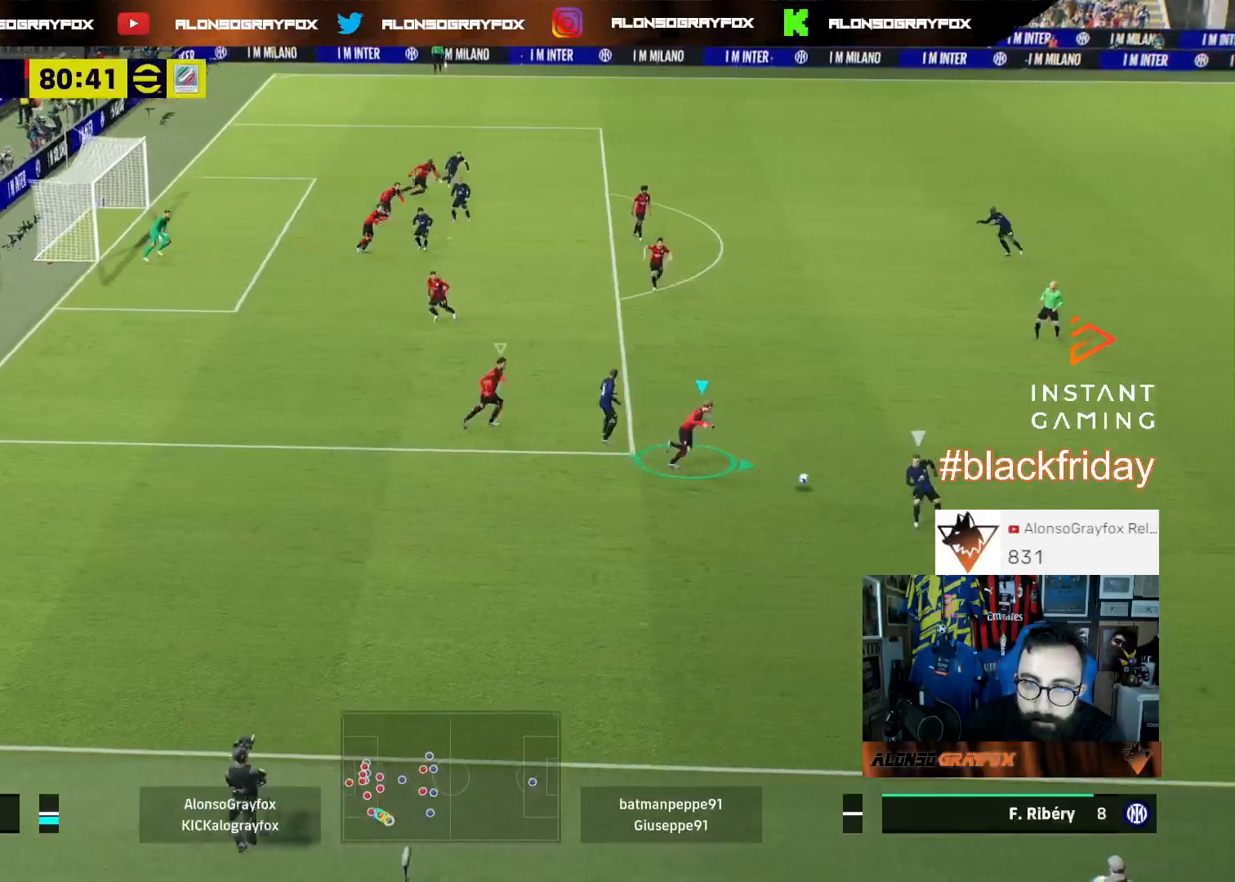
{"buttons": ["L2", "R1", "R2", "L3"], "left_stick": "right", "right_stick": "center", "events": [[133, "L2", "down"]]}
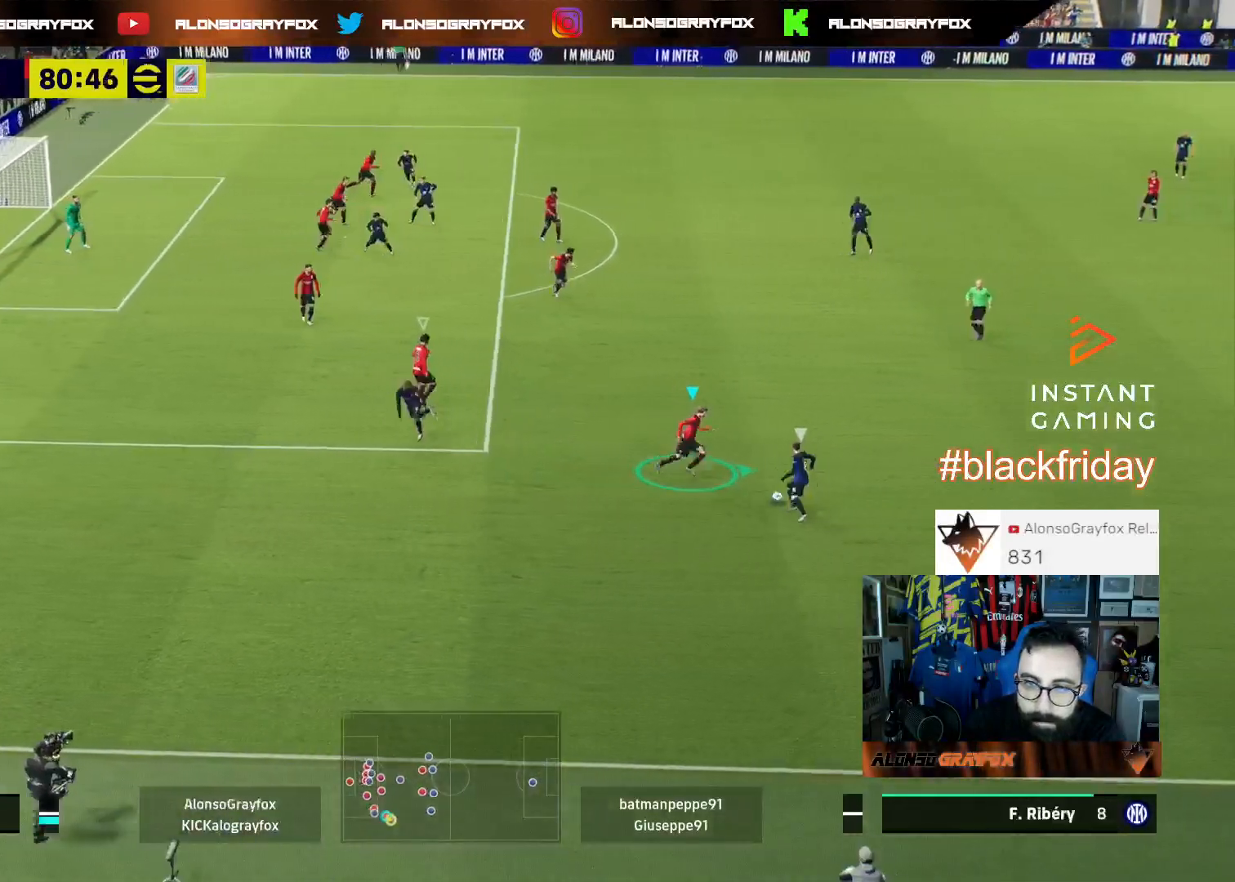
{"buttons": ["L2", "R2", "L3"], "left_stick": "down-right", "right_stick": "center", "events": [[467, "R1", "up"], [467, "left_stick", "down-right"]]}
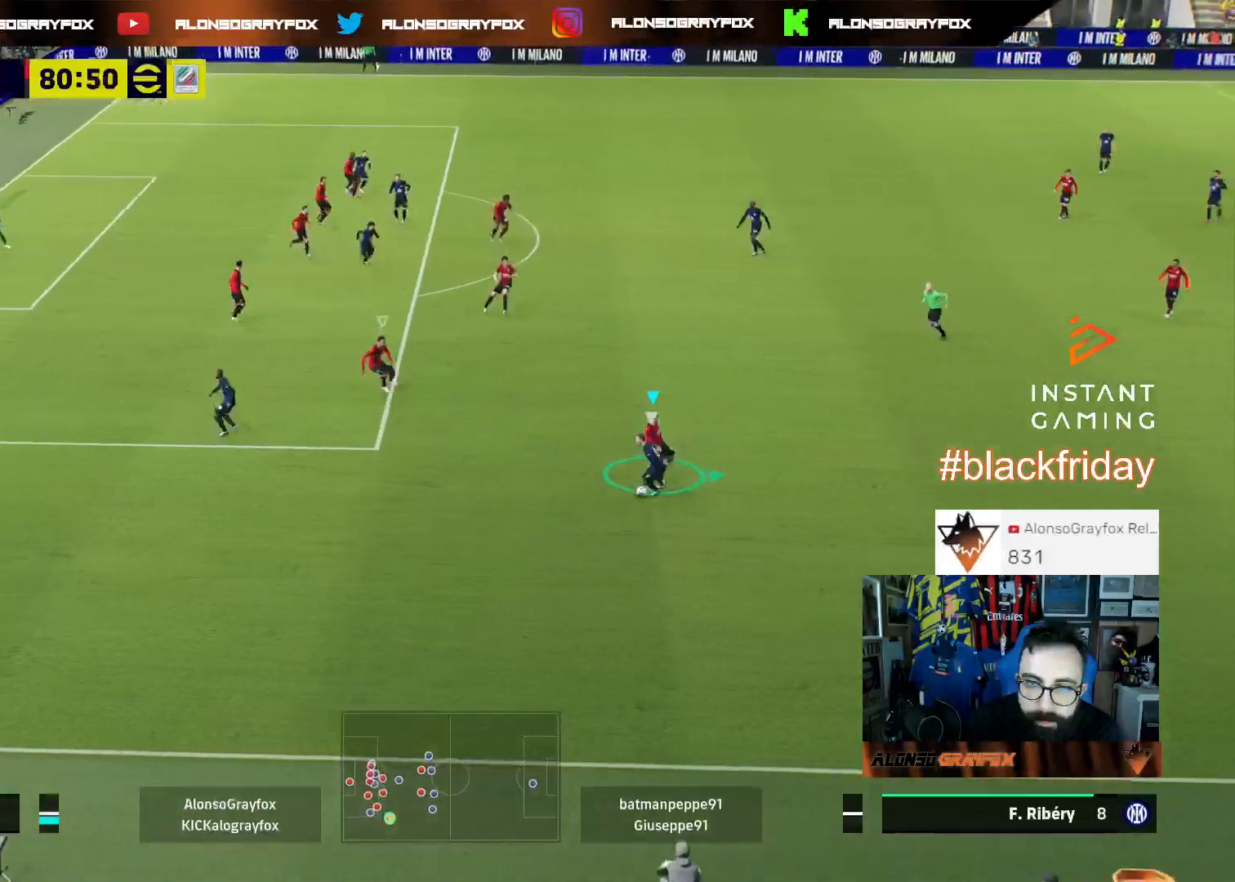
{"buttons": ["SQUARE", "R1", "R2", "L3"], "left_stick": "down-left", "right_stick": "center", "events": [[67, "R2", "up"], [67, "left_stick", "down-left"], [200, "L2", "up"], [200, "right_stick", "left"], [267, "R2", "down"], [267, "right_stick", "center"], [300, "R1", "down"], [467, "SQUARE", "down"]]}
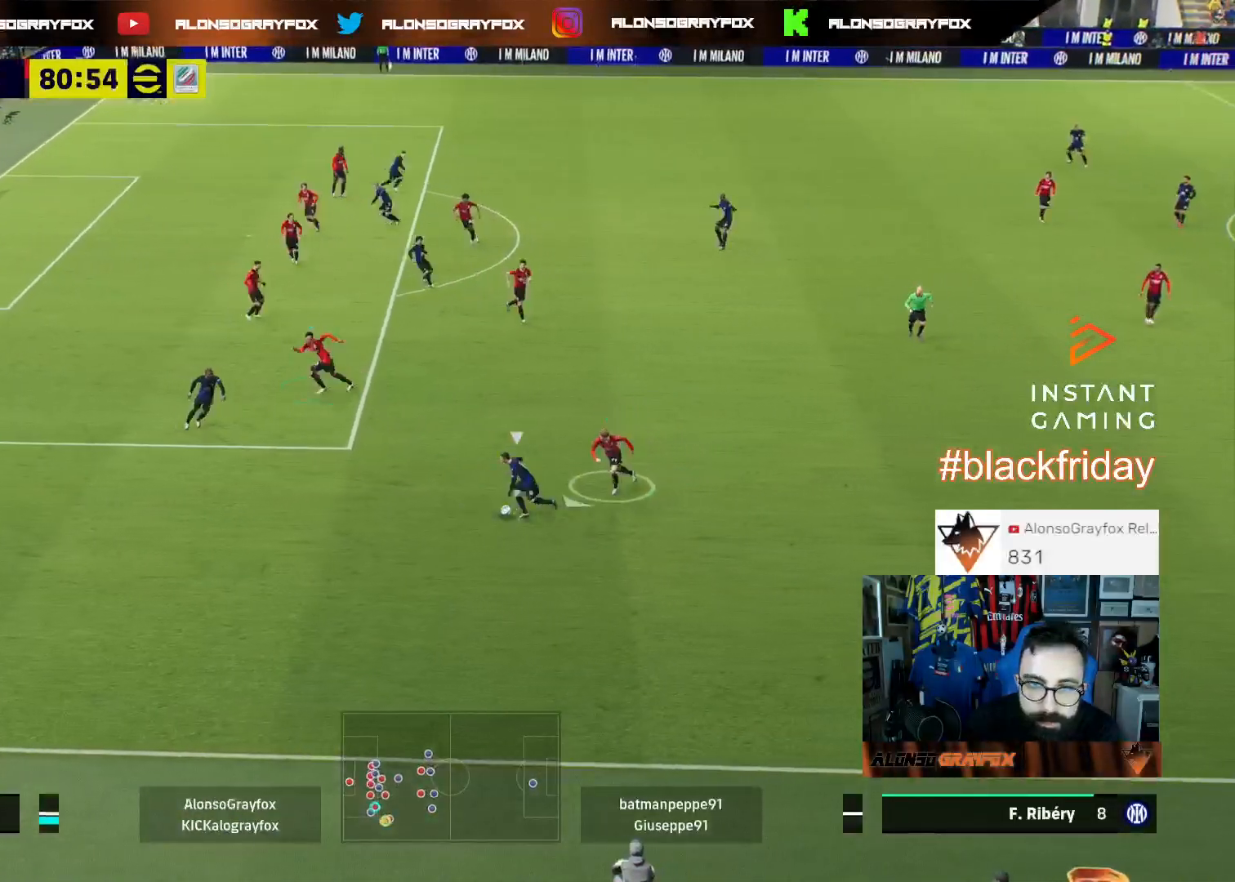
{"buttons": ["R1", "R2", "L3"], "left_stick": "down-left", "right_stick": "center", "events": [[267, "SQUARE", "up"]]}
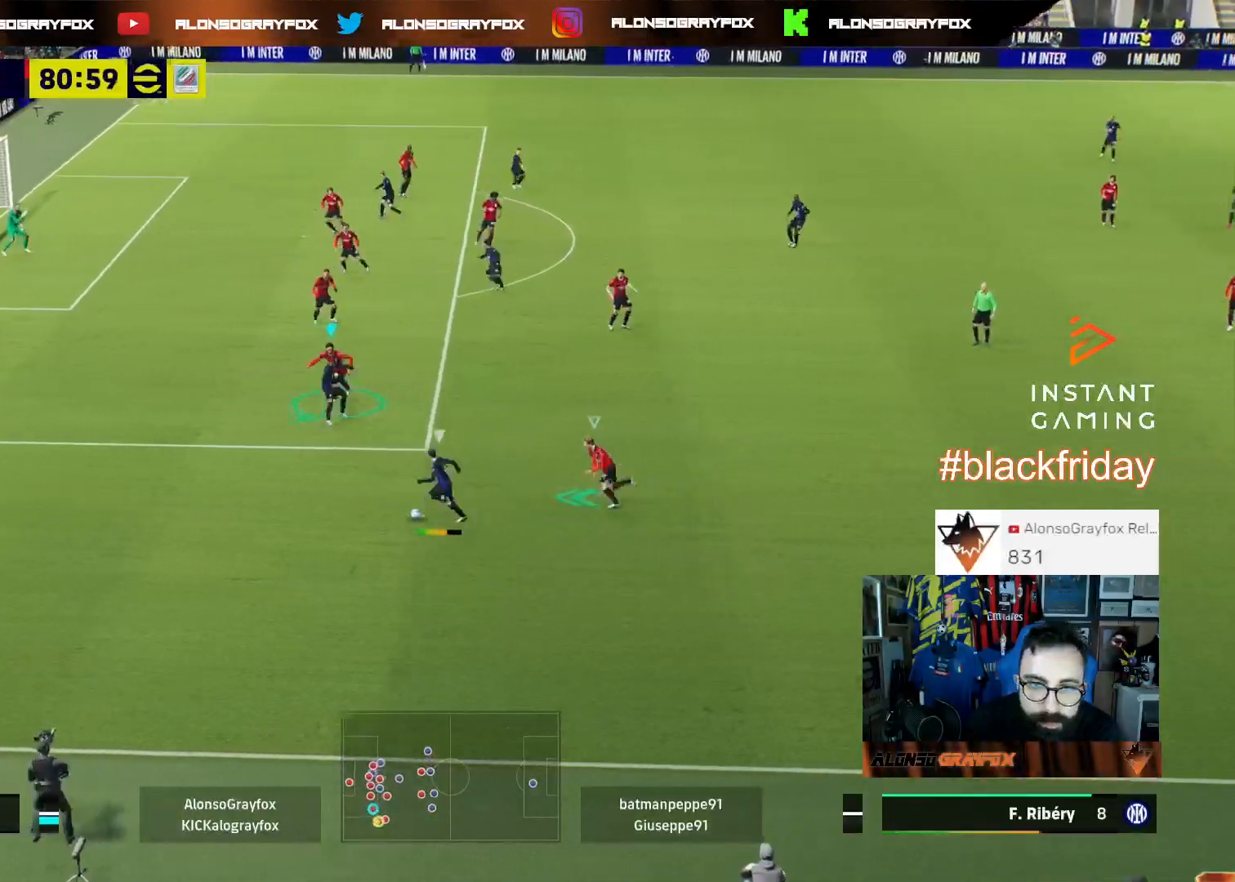
{"buttons": ["L2", "L3"], "left_stick": "down-right", "right_stick": "center", "events": [[133, "R1", "up"], [133, "R2", "up"], [167, "L2", "down"], [200, "left_stick", "down-right"]]}
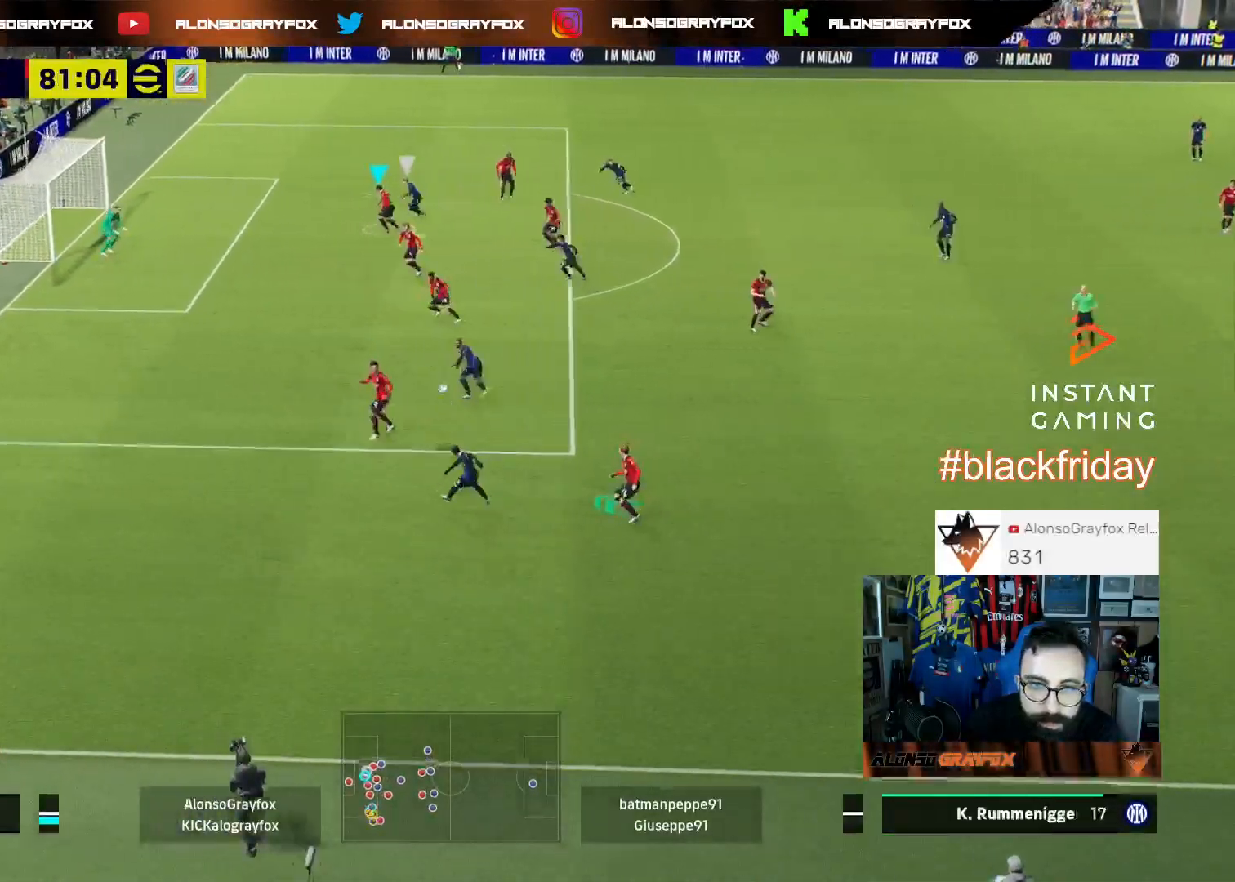
{"buttons": ["CIRCLE", "L2", "L3"], "left_stick": "down-right", "right_stick": "center", "events": [[33, "CIRCLE", "down"], [133, "CIRCLE", "up"], [200, "CIRCLE", "down"], [300, "CIRCLE", "up"], [367, "CIRCLE", "down"], [433, "CIRCLE", "up"], [500, "CIRCLE", "down"]]}
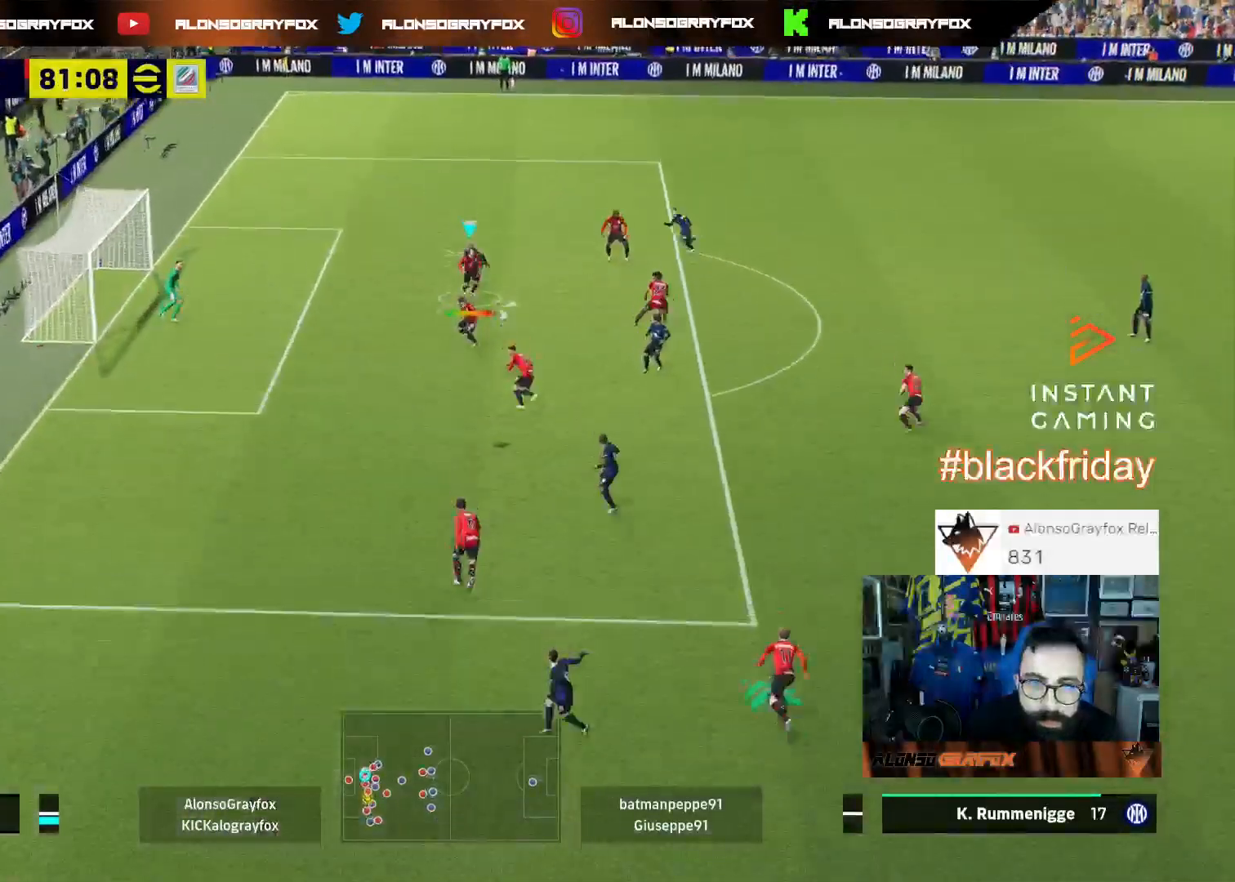
{"buttons": ["L3"], "left_stick": "down-right", "right_stick": "center", "events": [[100, "CIRCLE", "up"], [167, "CIRCLE", "down"], [267, "CIRCLE", "up"], [433, "L2", "up"]]}
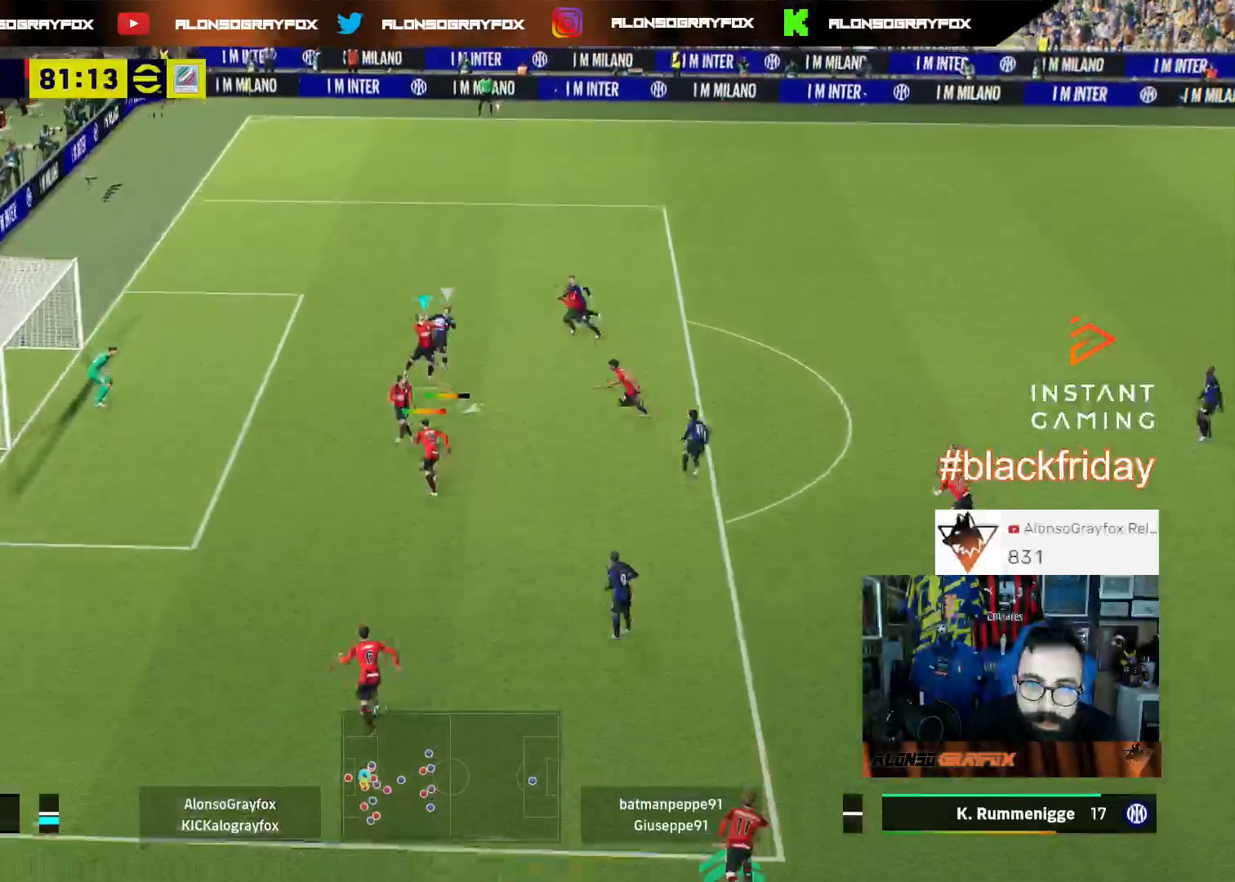
{"buttons": ["R2", "L3"], "left_stick": "right", "right_stick": "center"}
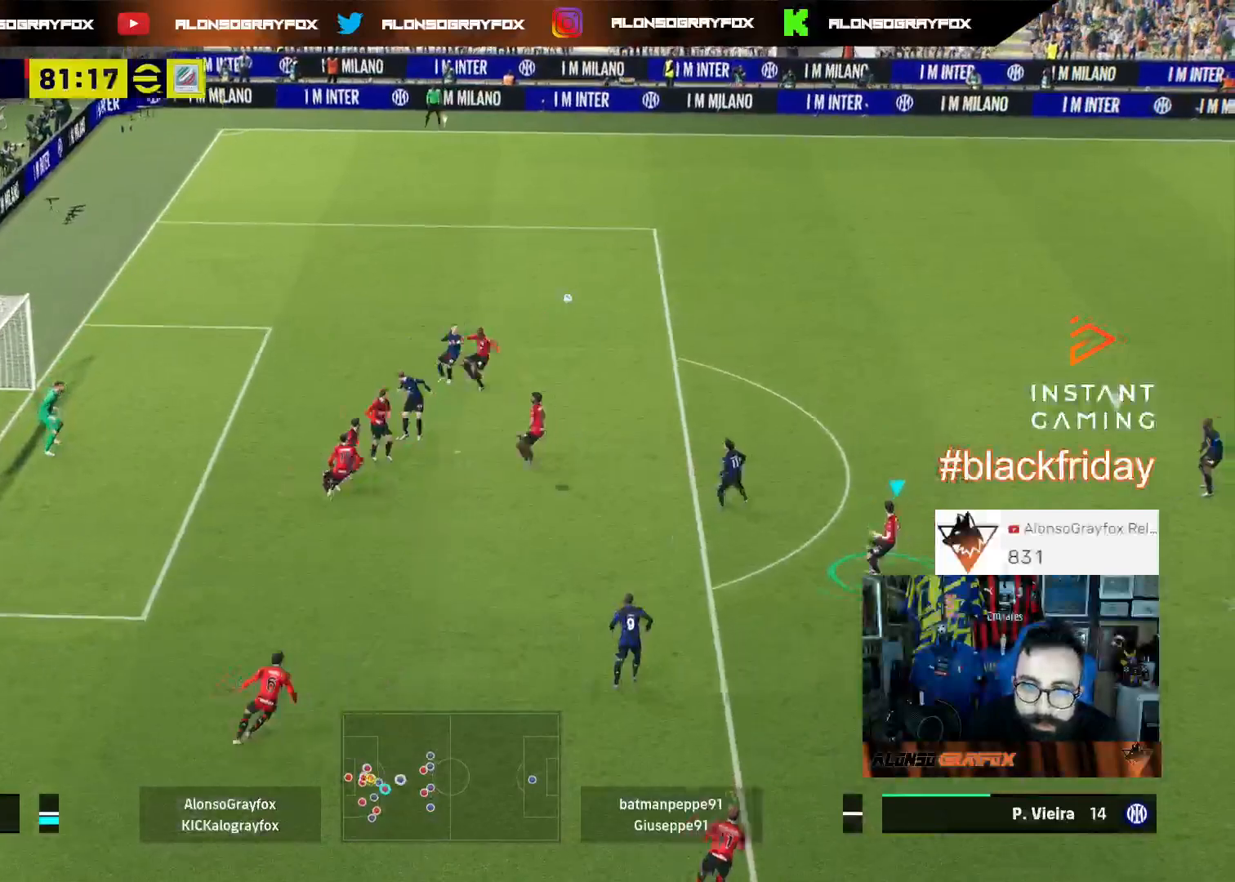
{"buttons": ["R2", "L3"], "left_stick": "right", "right_stick": "center", "events": [[367, "CROSS", "down"], [500, "CROSS", "up"]]}
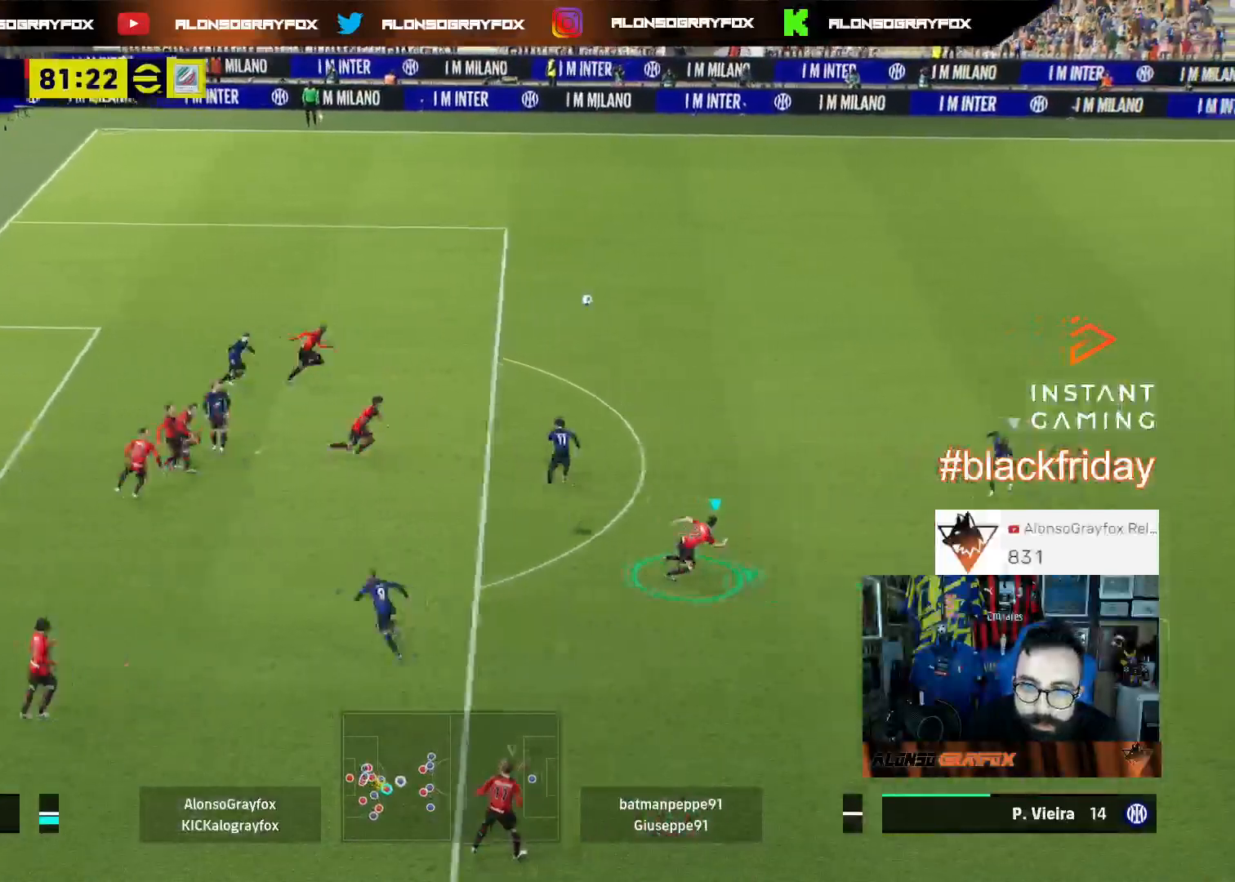
{"buttons": ["CROSS", "R2", "L3"], "left_stick": "right", "right_stick": "center", "events": [[67, "CROSS", "down"], [133, "CROSS", "up"], [233, "CROSS", "down"]]}
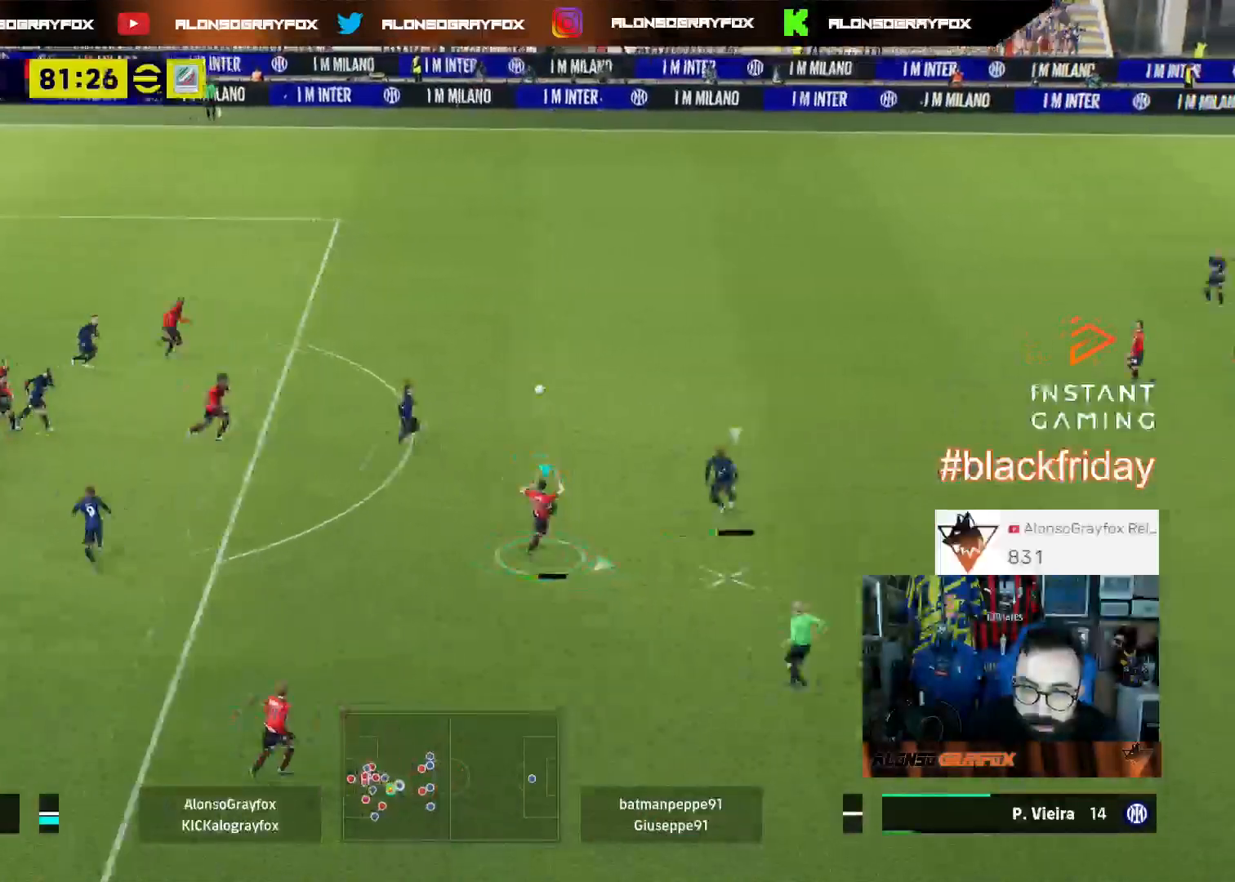
{"buttons": [], "left_stick": "center", "right_stick": "center", "events": [[100, "CROSS", "up"], [267, "L3", "up"], [267, "R2", "up"], [333, "left_stick", "center"]]}
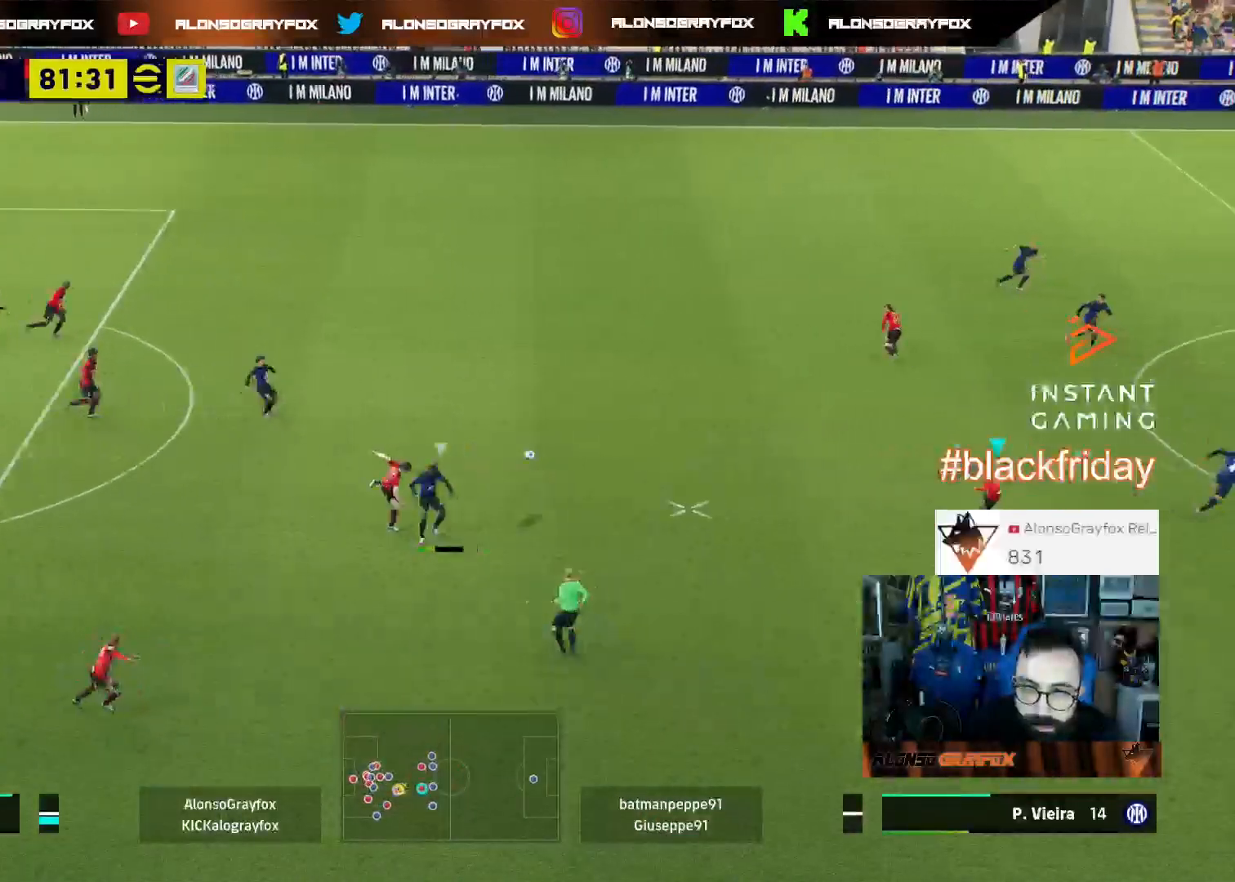
{"buttons": ["L1", "L3"], "left_stick": "up-right", "right_stick": "center", "events": [[333, "left_stick", "right"], [400, "L1", "down"], [400, "L3", "down"], [400, "left_stick", "up-right"]]}
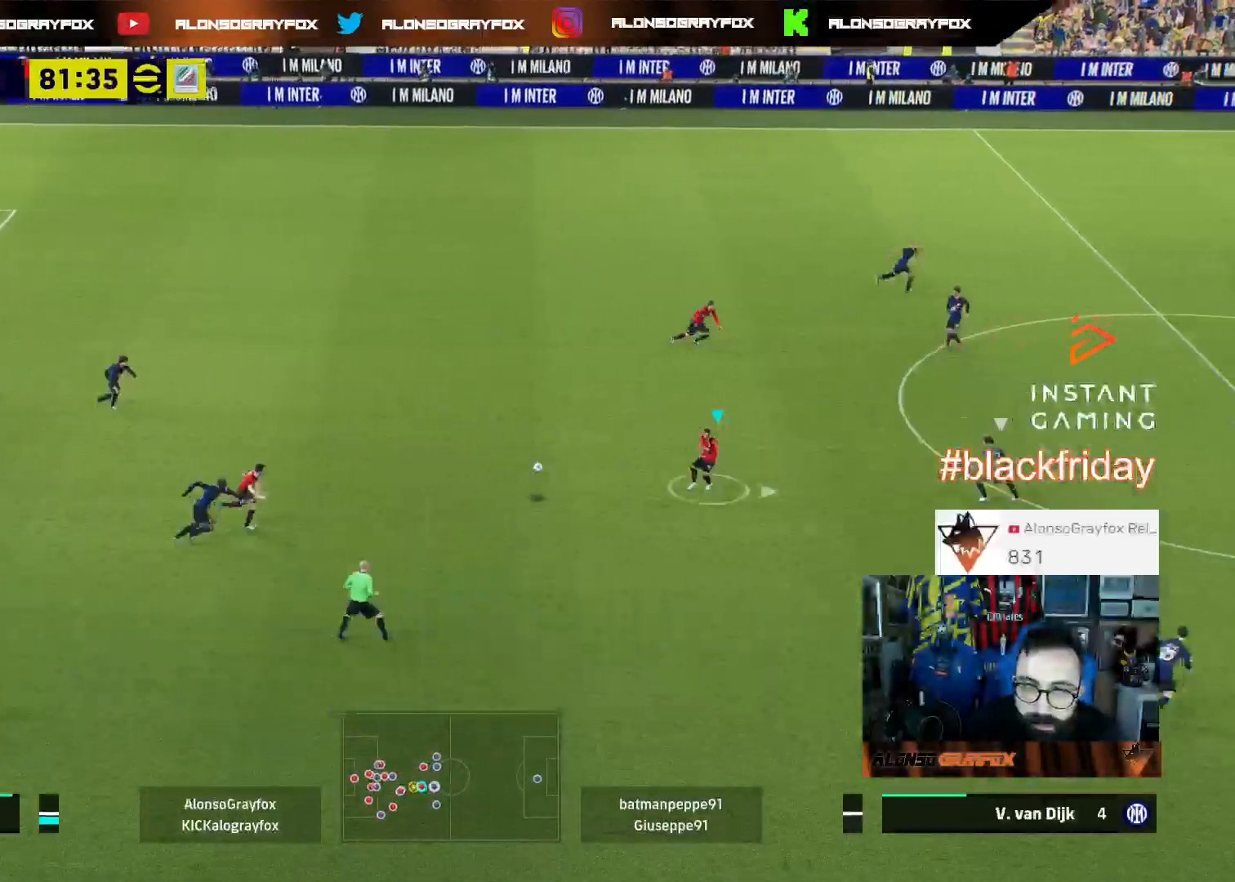
{"buttons": ["TRIANGLE", "L3"], "left_stick": "down-right", "right_stick": "center", "events": [[433, "L1", "up"], [433, "left_stick", "down-right"], [500, "TRIANGLE", "down"]]}
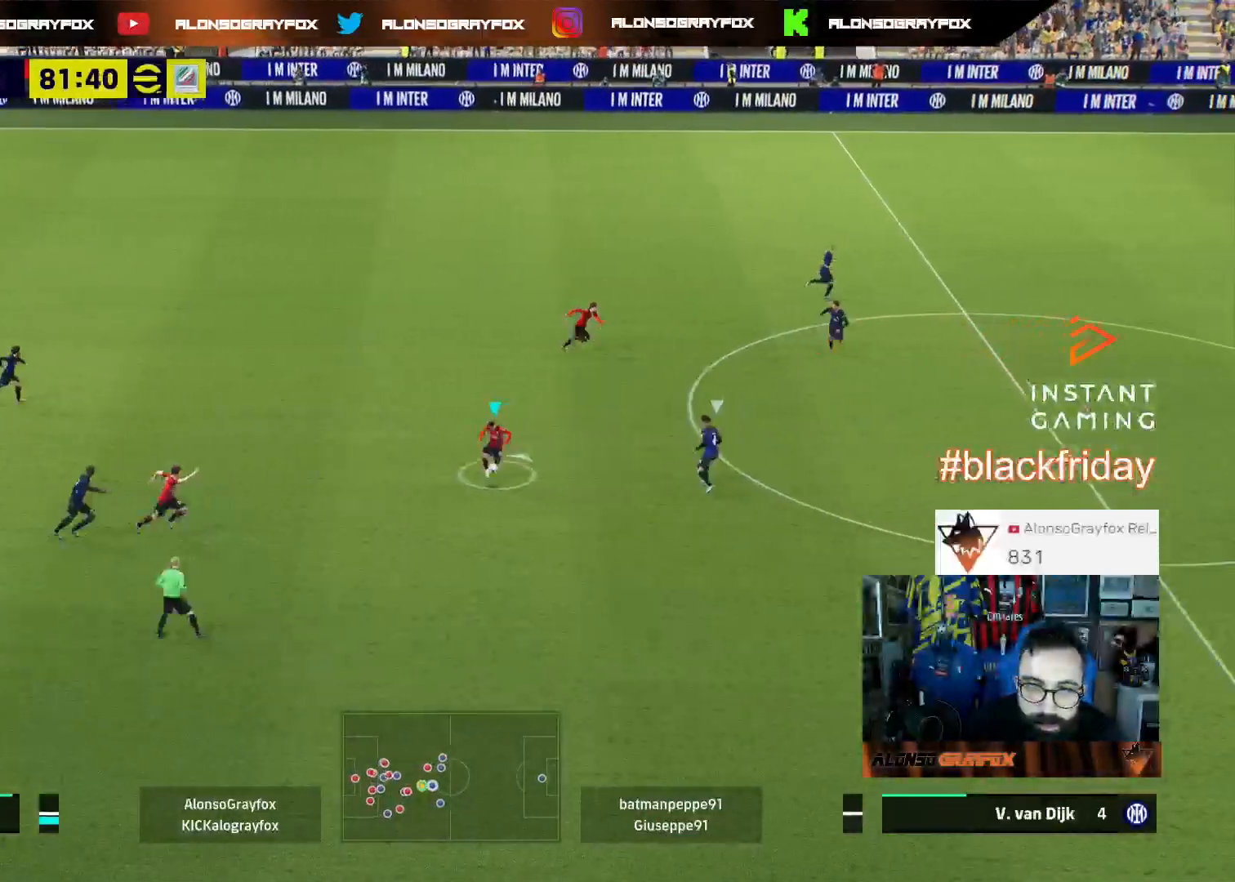
{"buttons": ["R2", "L3"], "left_stick": "down-right", "right_stick": "center", "events": [[33, "left_stick", "down"], [67, "TRIANGLE", "up"], [100, "R2", "down"], [233, "left_stick", "down-right"]]}
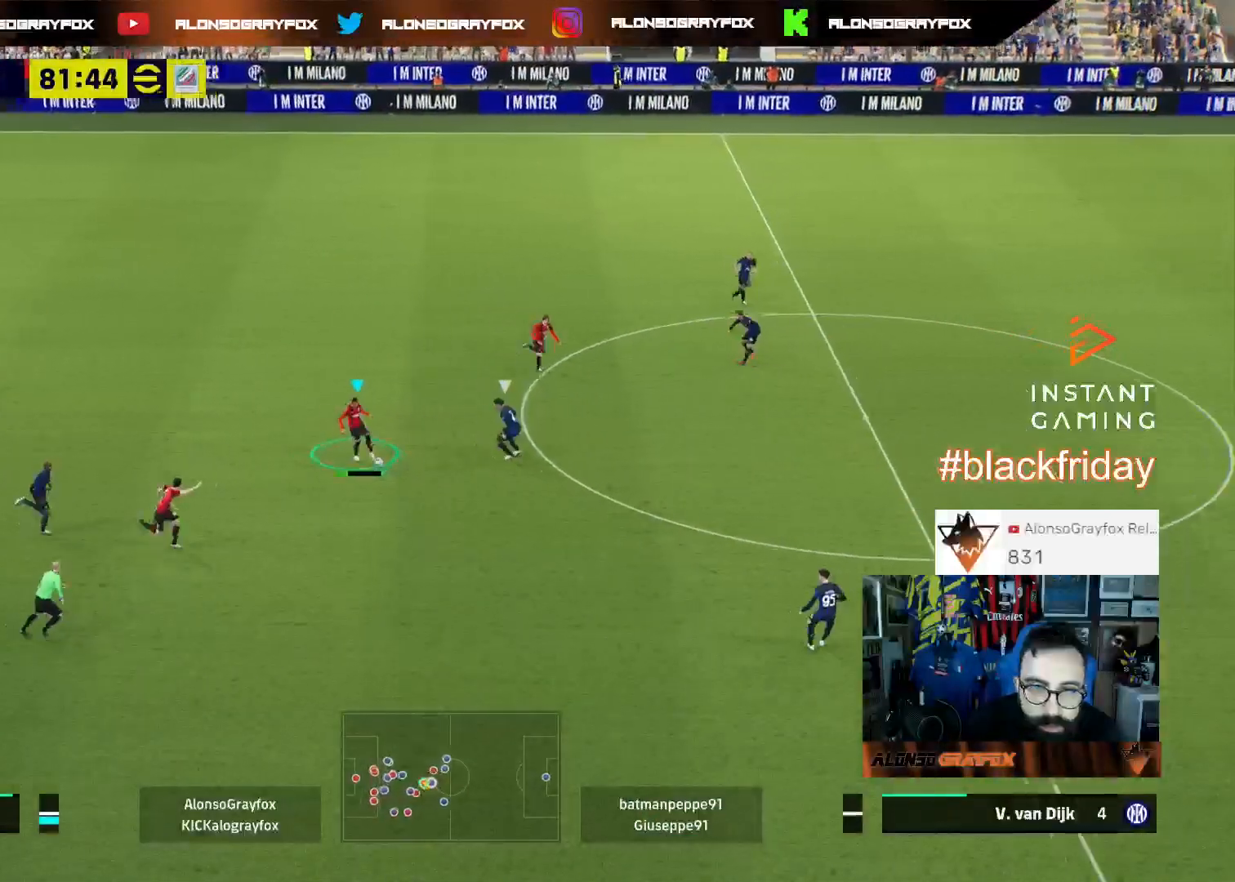
{"buttons": ["R2", "L3"], "left_stick": "right", "right_stick": "center", "events": [[133, "left_stick", "right"]]}
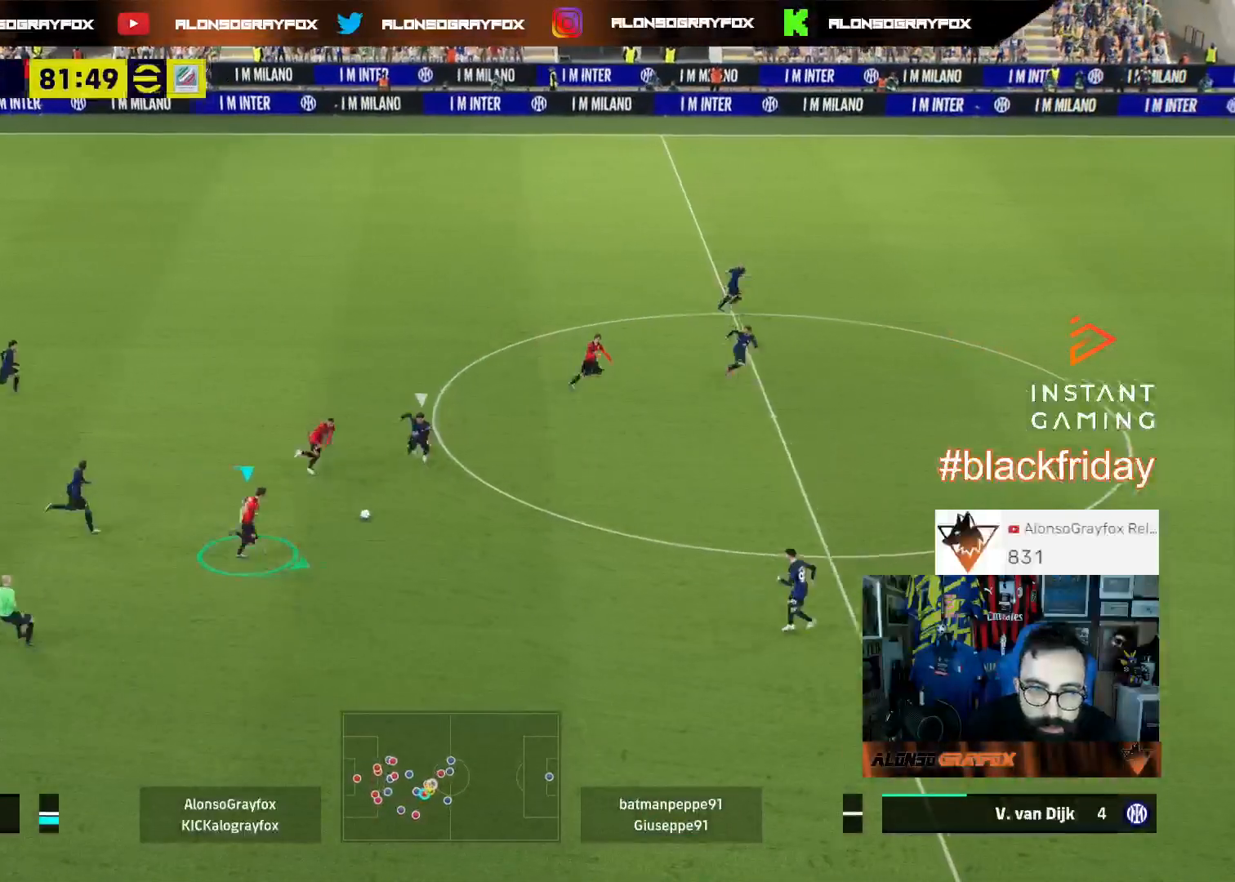
{"buttons": ["R2", "L3"], "left_stick": "right", "right_stick": "center", "events": []}
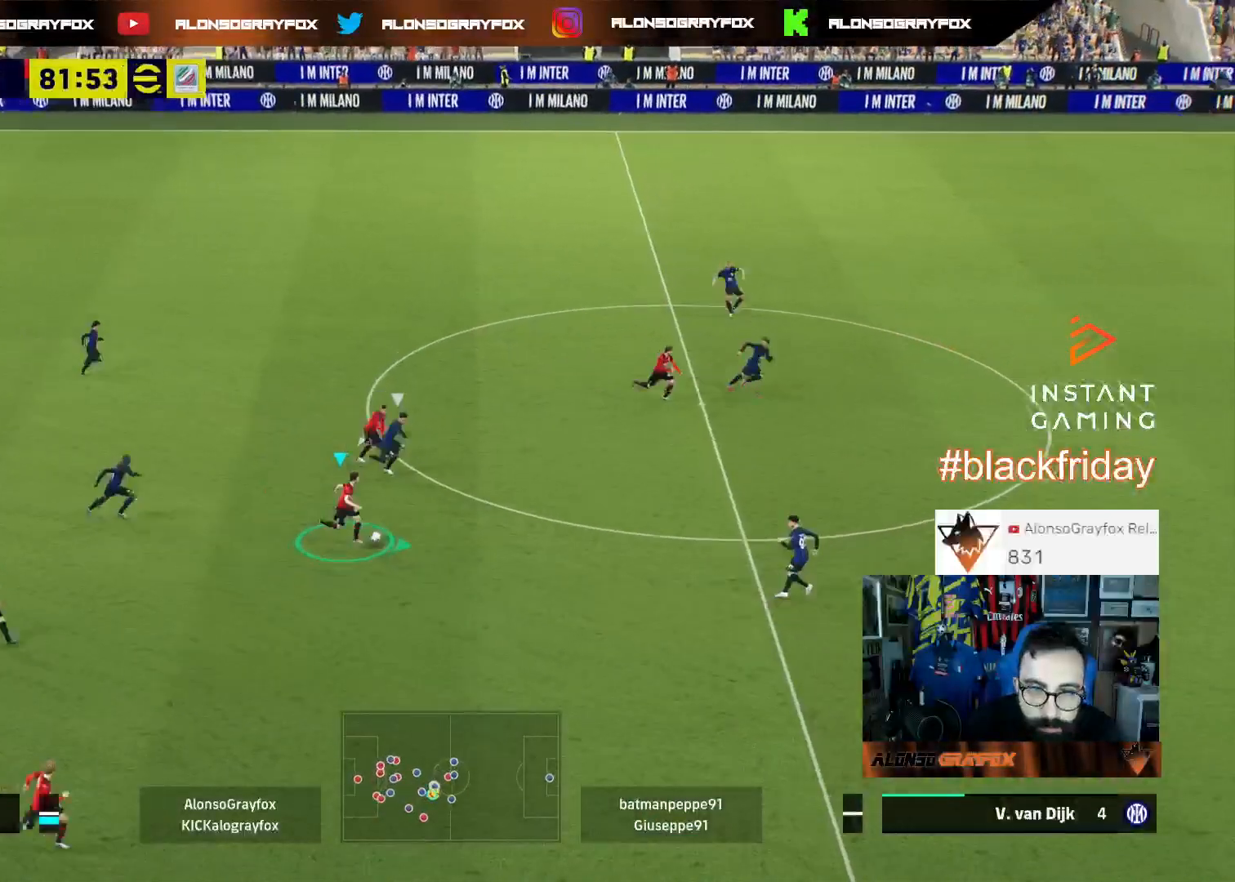
{"buttons": ["L3"], "left_stick": "right", "right_stick": "center", "events": [[167, "R2", "up"]]}
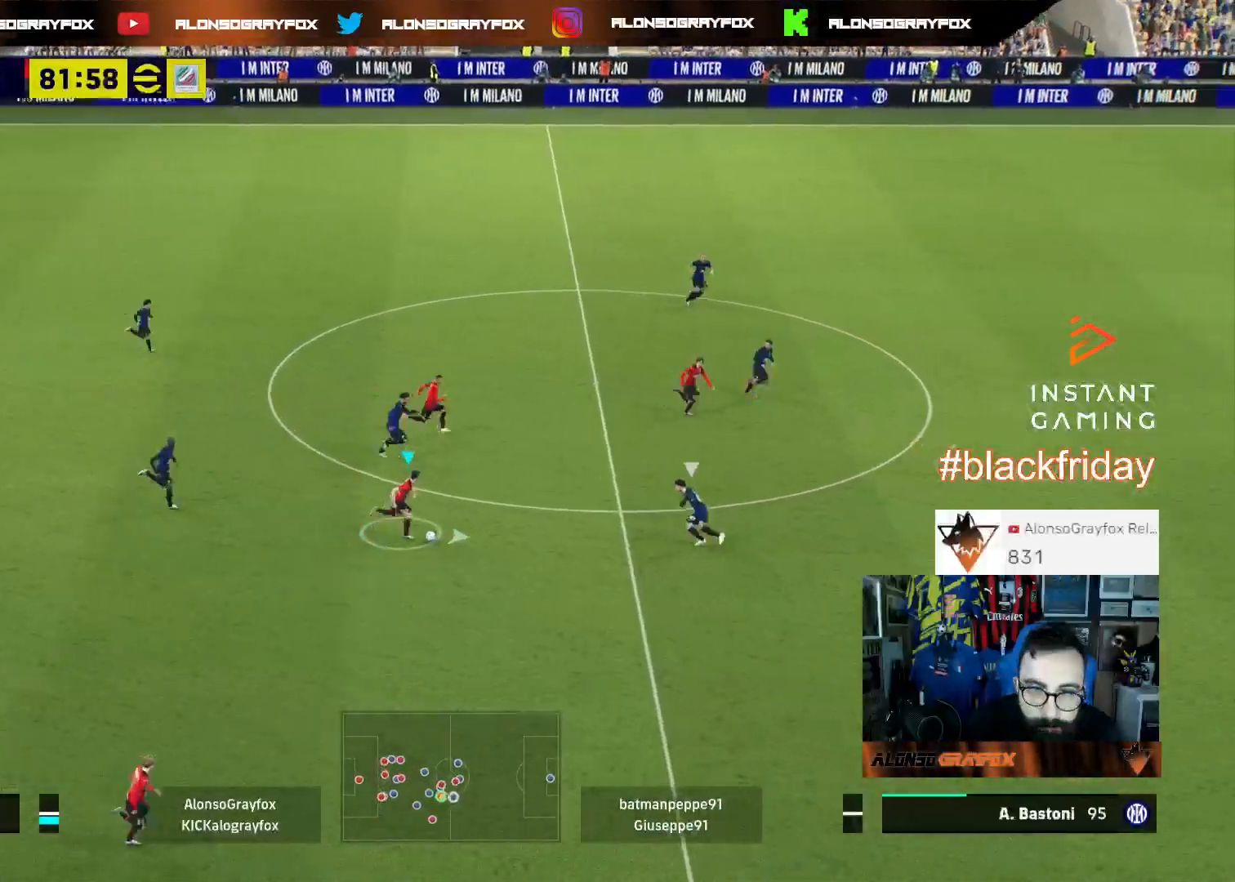
{"buttons": ["R2", "L3"], "left_stick": "down-right", "right_stick": "center", "events": [[67, "TRIANGLE", "down"], [67, "left_stick", "down-right"], [133, "TRIANGLE", "up"], [200, "R2", "down"]]}
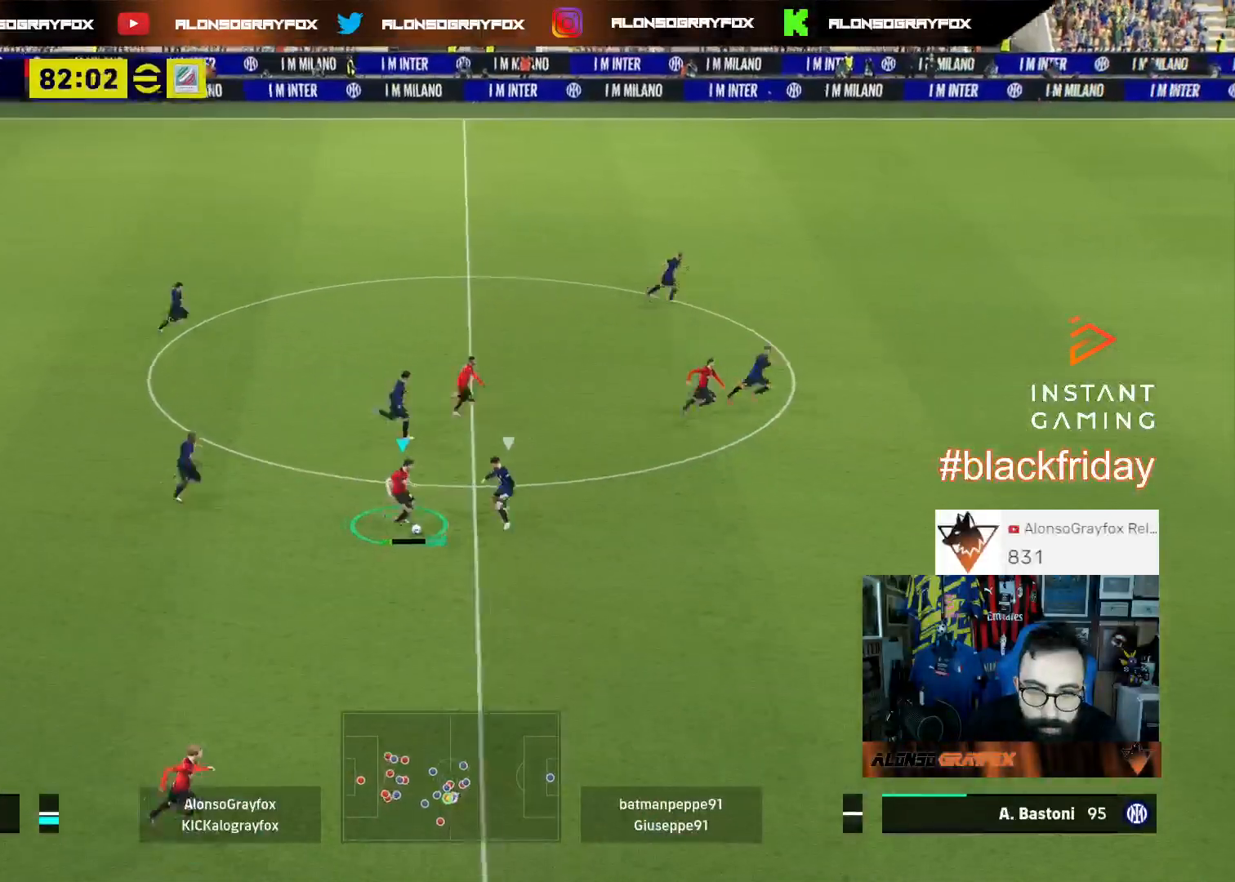
{"buttons": ["R2", "L3"], "left_stick": "right", "right_stick": "center", "events": [[267, "left_stick", "right"]]}
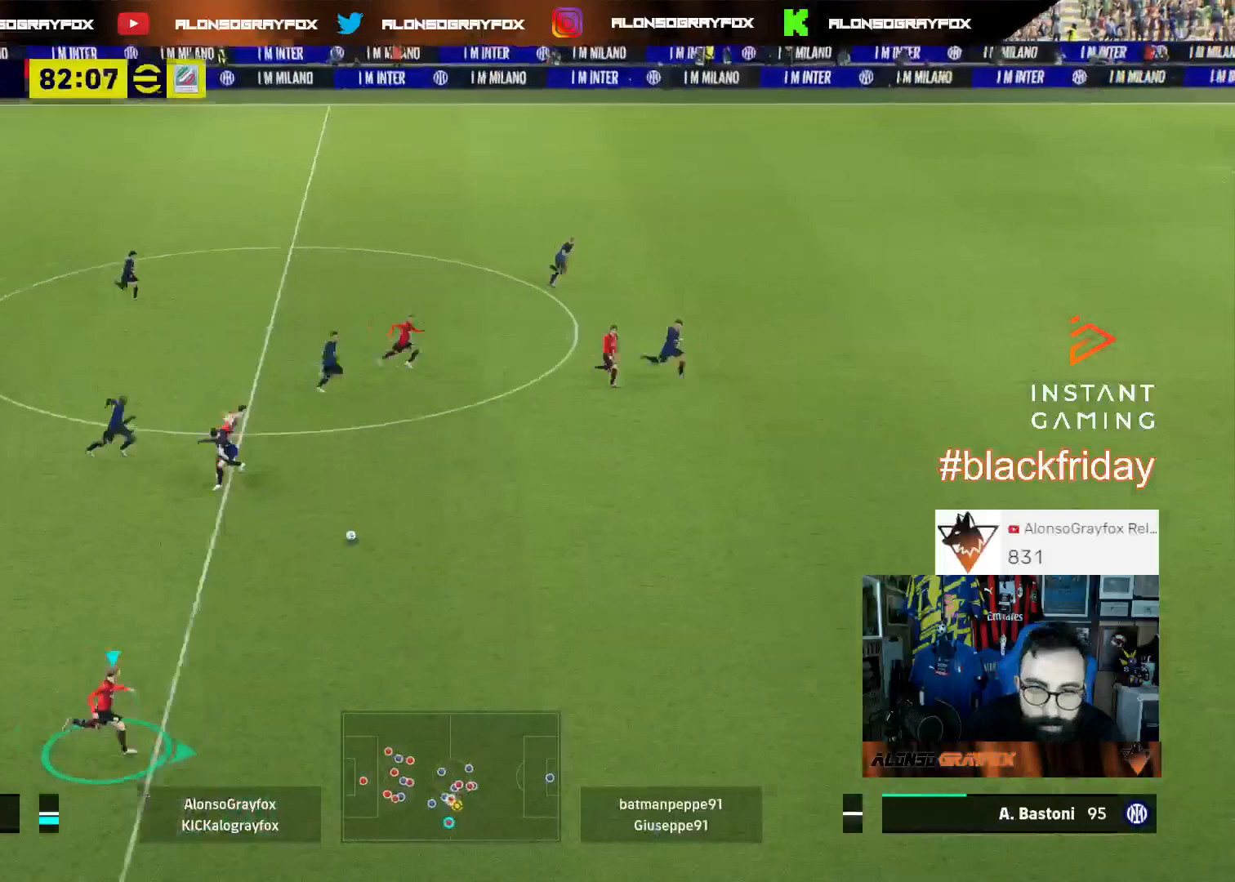
{"buttons": ["R2", "L3"], "left_stick": "right", "right_stick": "center", "events": []}